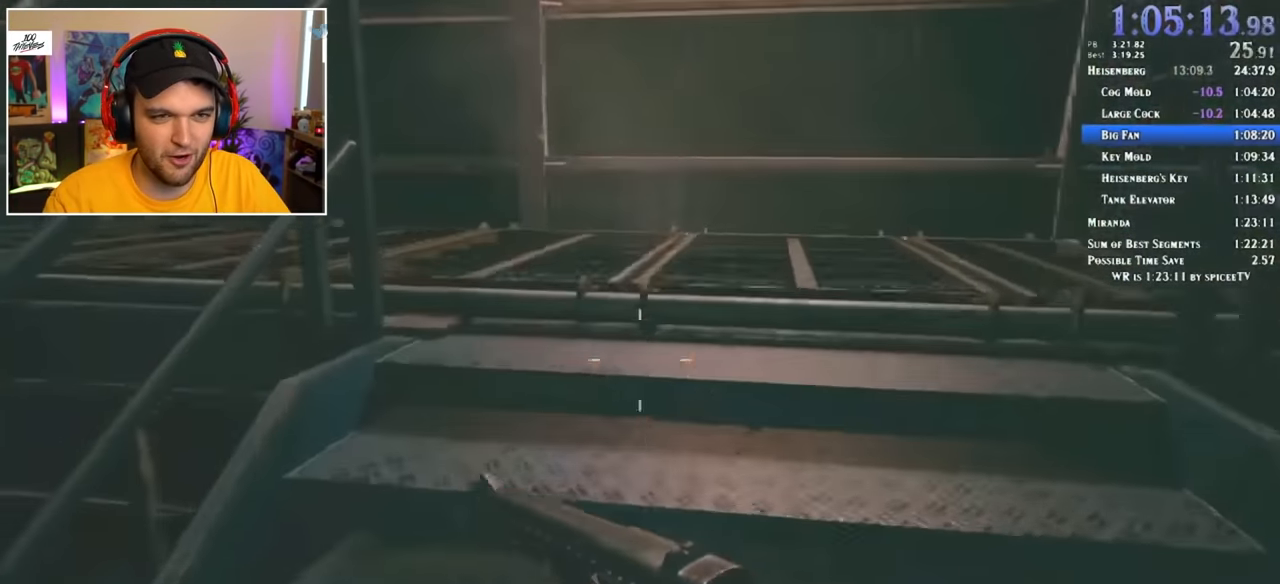
Gameplay with keyboard and mouse; each line is a JSON object with the keys and mouse buttons held at the frame after it. "events" lists presses ("down") and releases ("up") of "1", "2", "3", "4", "5", "a", "alt", "c", "ctrl", "d", "e", "f", "q", "r", "s", "shift", "space", "tab", "v", "w", "x", "z", "mouse_left" and "mouse_right" between this image and that frame as [ms after this image, input, new state], when the widget could be followed in between. "mouse_left", "mouse_right" = the "left", "right" buttons of the "mouse" list. No other keys are recorded. Mouse movement is not recorded.
{"keys": ["shift", "w"], "mouse": [], "events": []}
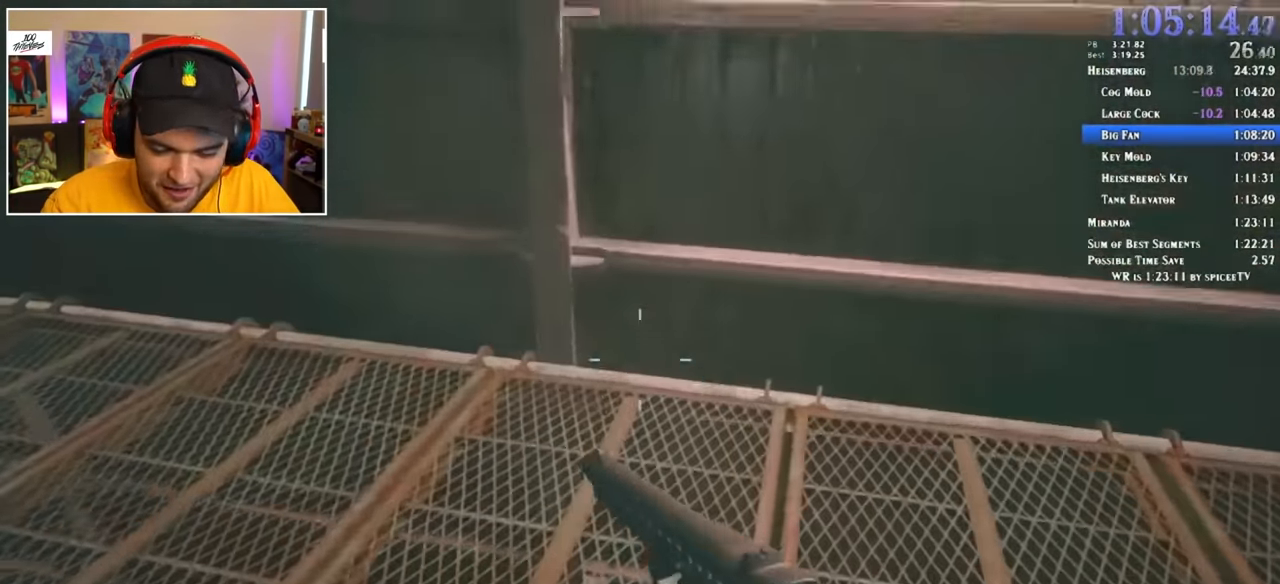
{"keys": ["shift", "w"], "mouse": [], "events": []}
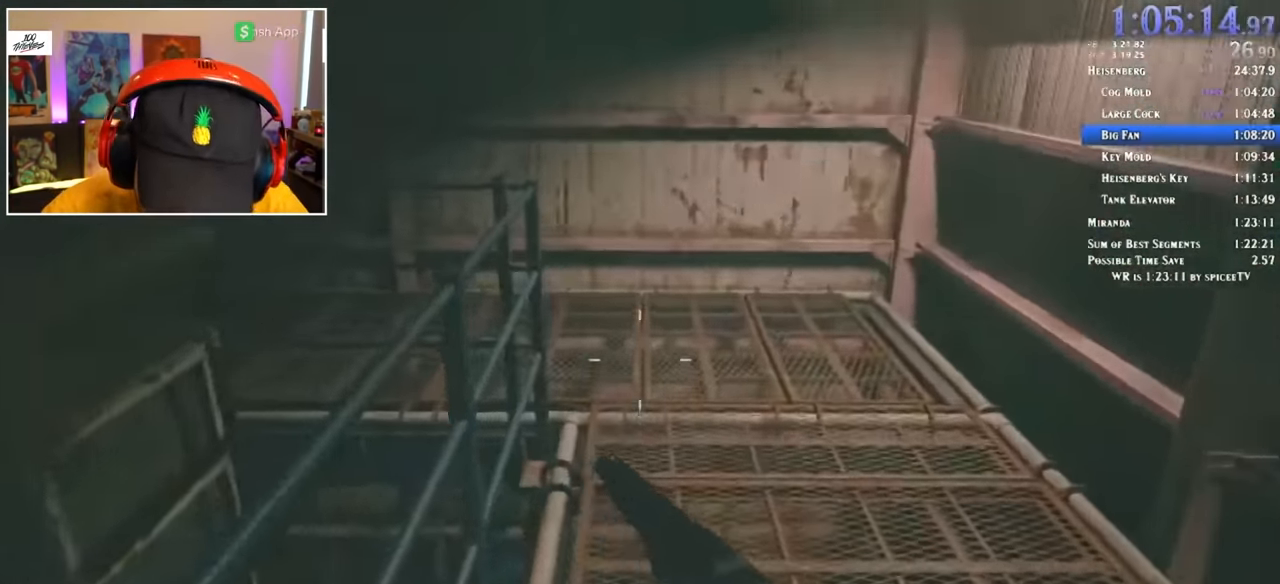
{"keys": ["d", "shift", "w"], "mouse": [], "events": [[100, "d", "down"]]}
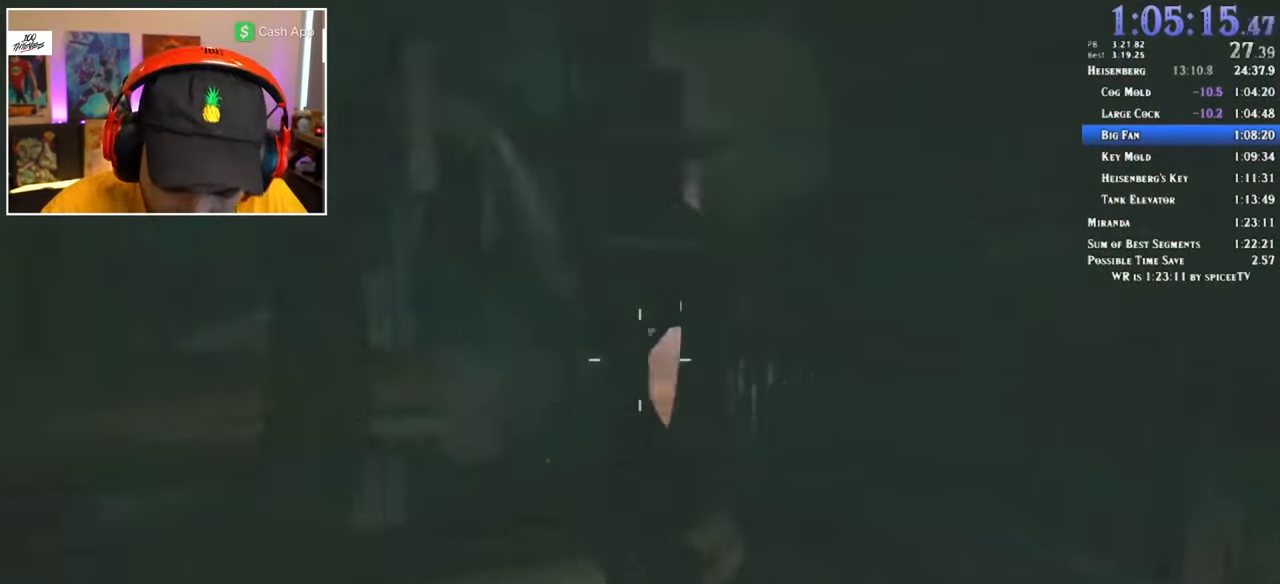
{"keys": ["shift", "w"], "mouse": [], "events": [[300, "mouse_left", "down"], [350, "mouse_left", "up"], [450, "d", "up"]]}
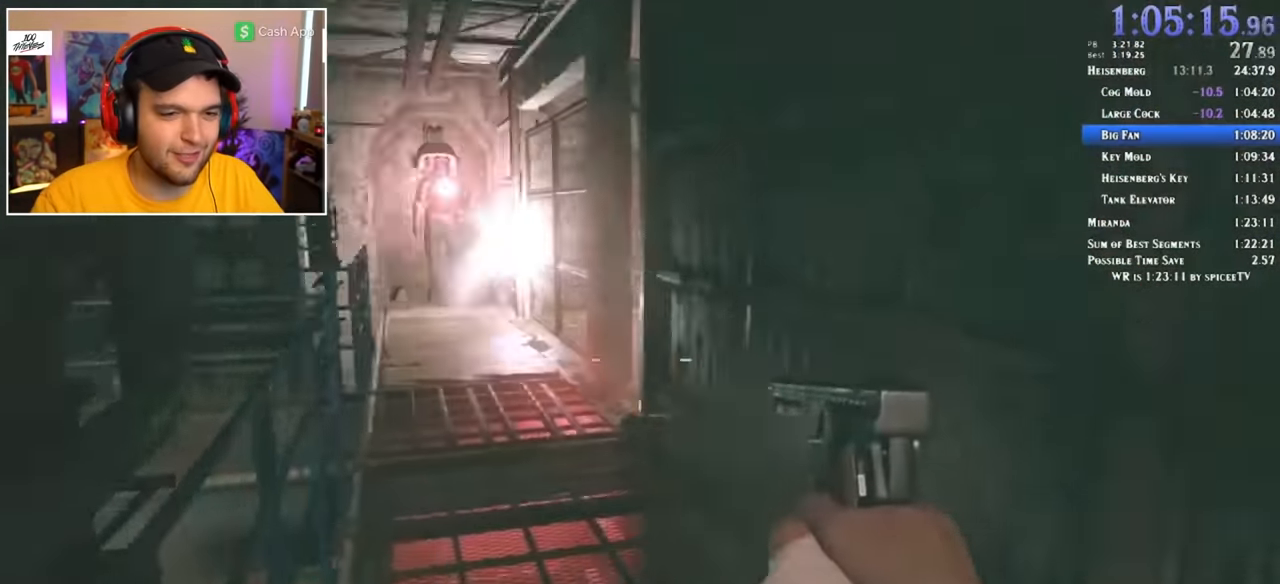
{"keys": ["shift", "w"], "mouse": [], "events": []}
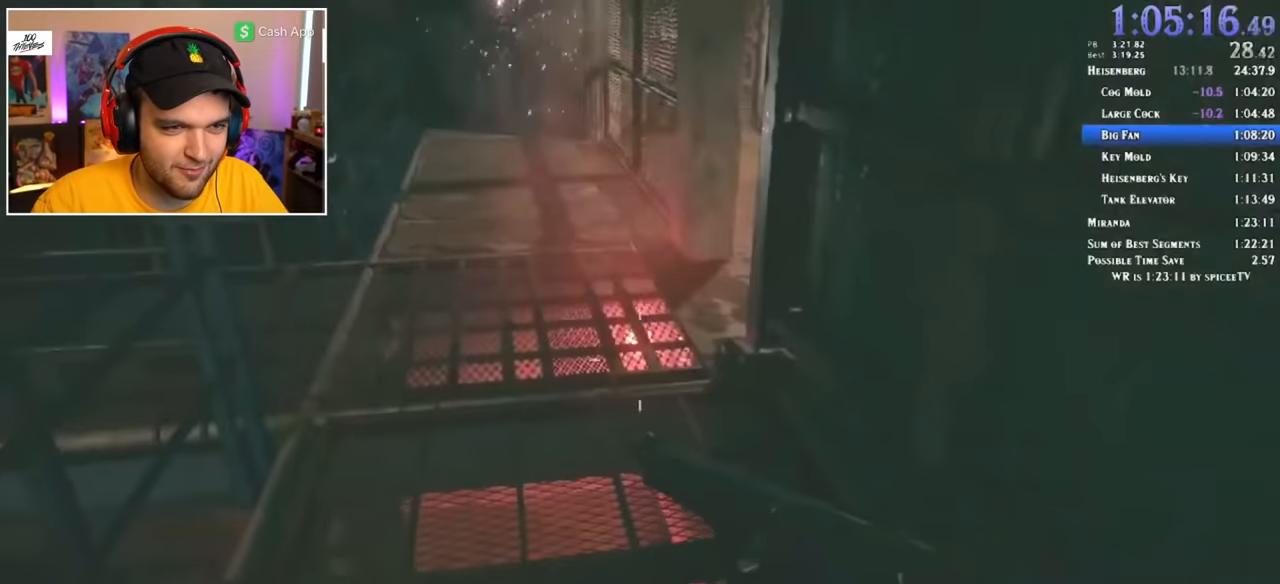
{"keys": ["shift", "w"], "mouse": [], "events": []}
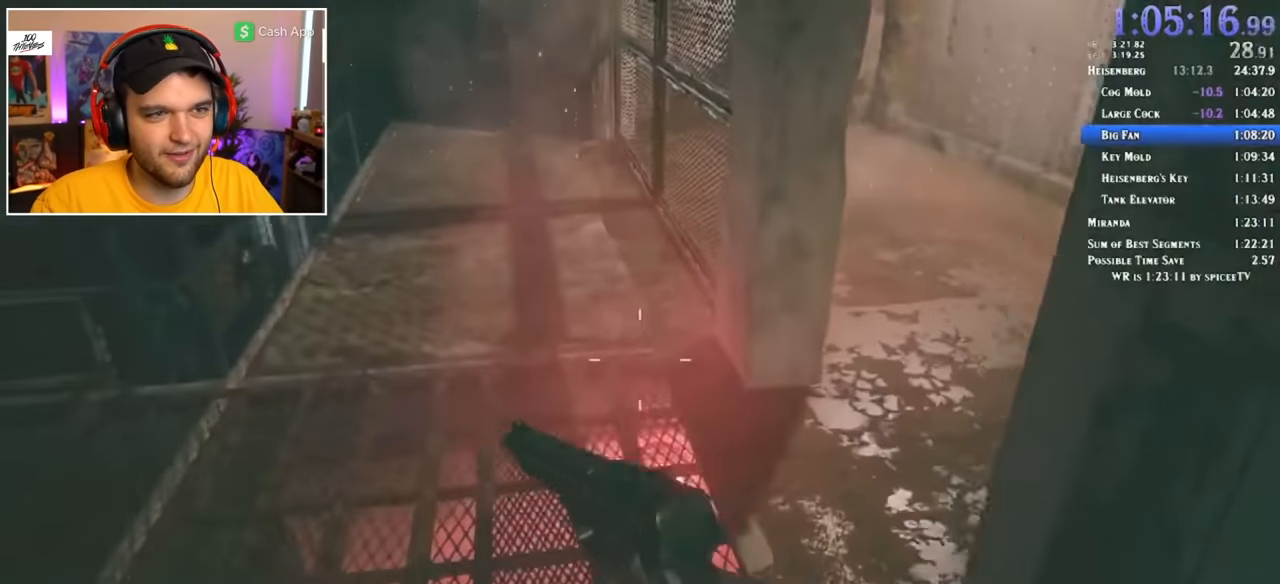
{"keys": ["shift", "w"], "mouse": [], "events": []}
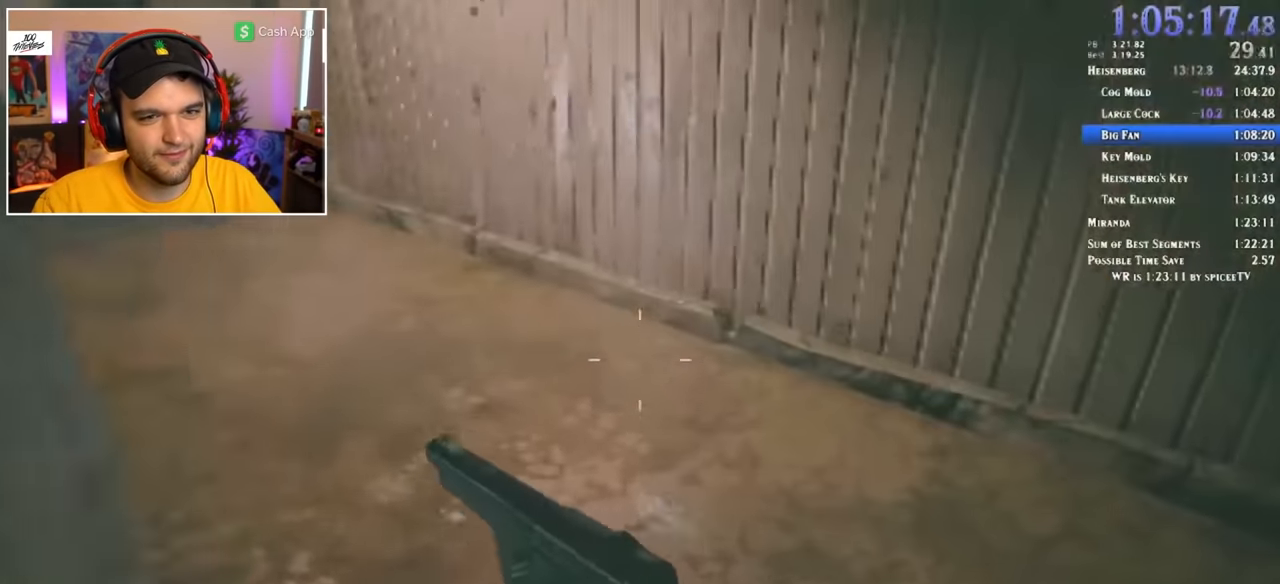
{"keys": ["shift", "w"], "mouse": [], "events": []}
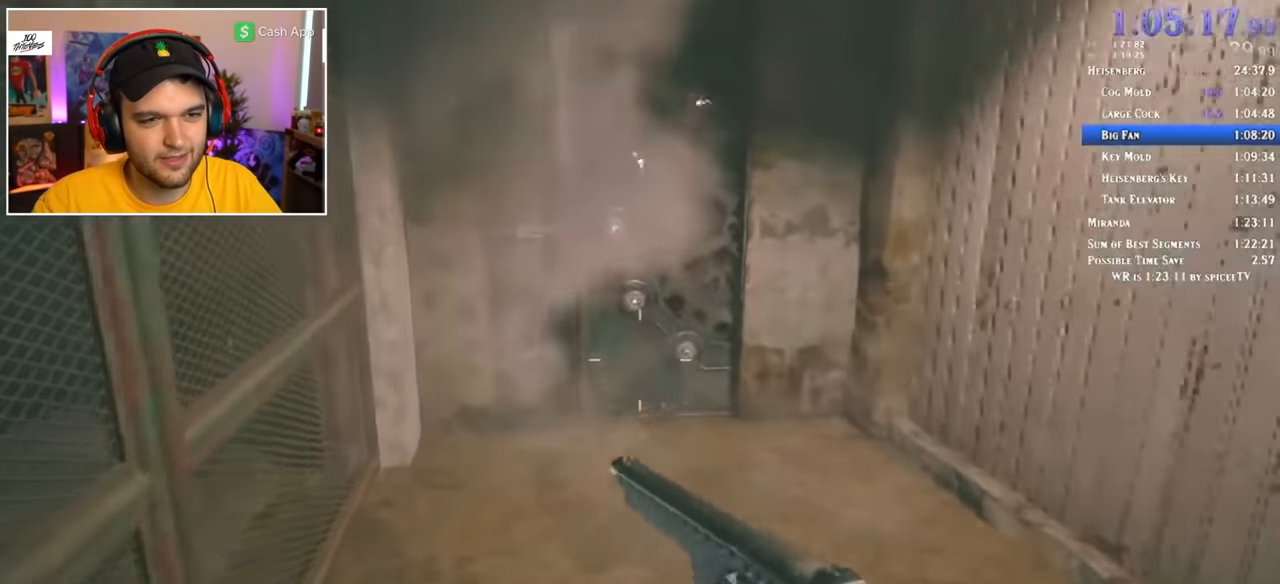
{"keys": ["shift", "w"], "mouse": [], "events": []}
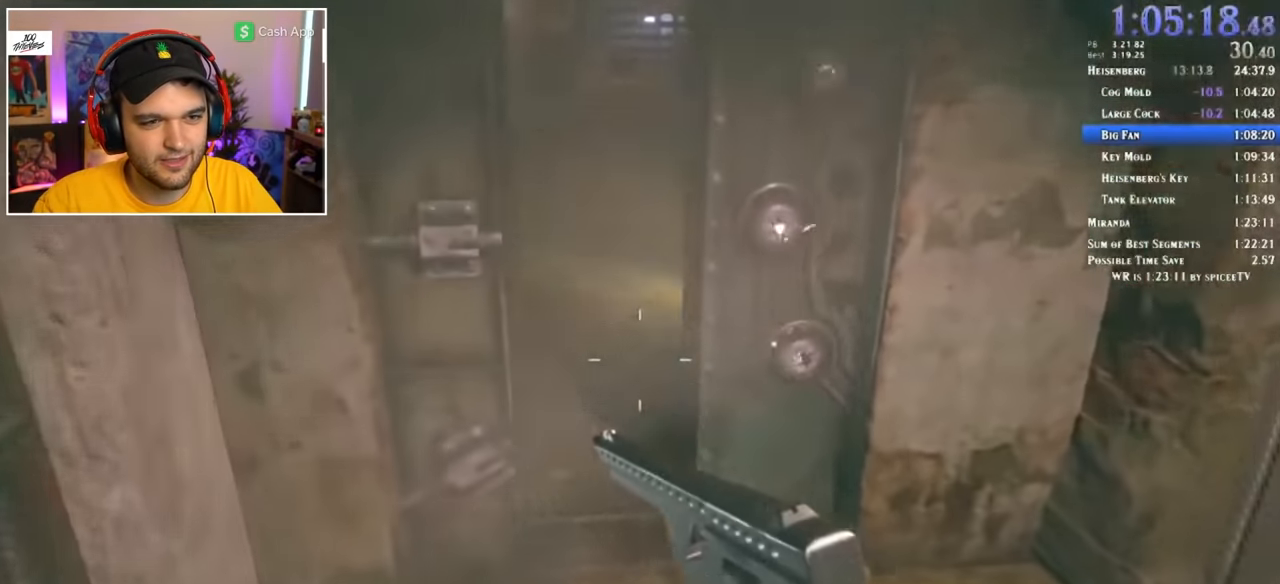
{"keys": ["shift", "w"], "mouse": [], "events": []}
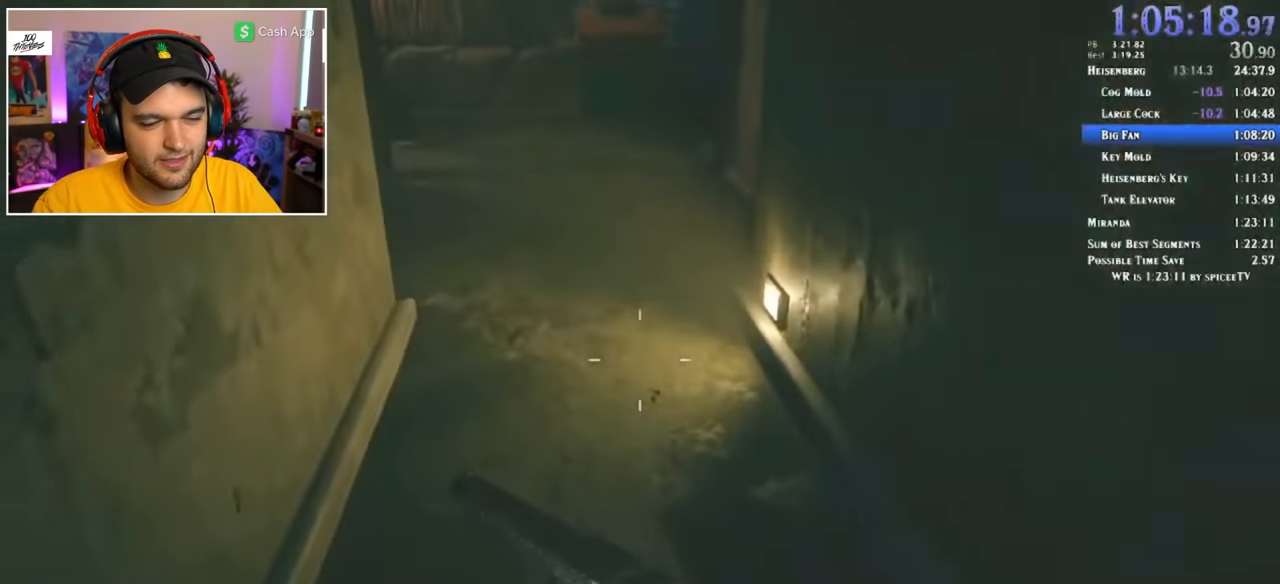
{"keys": ["shift", "w"], "mouse": [], "events": [[333, "r", "down"], [483, "r", "up"]]}
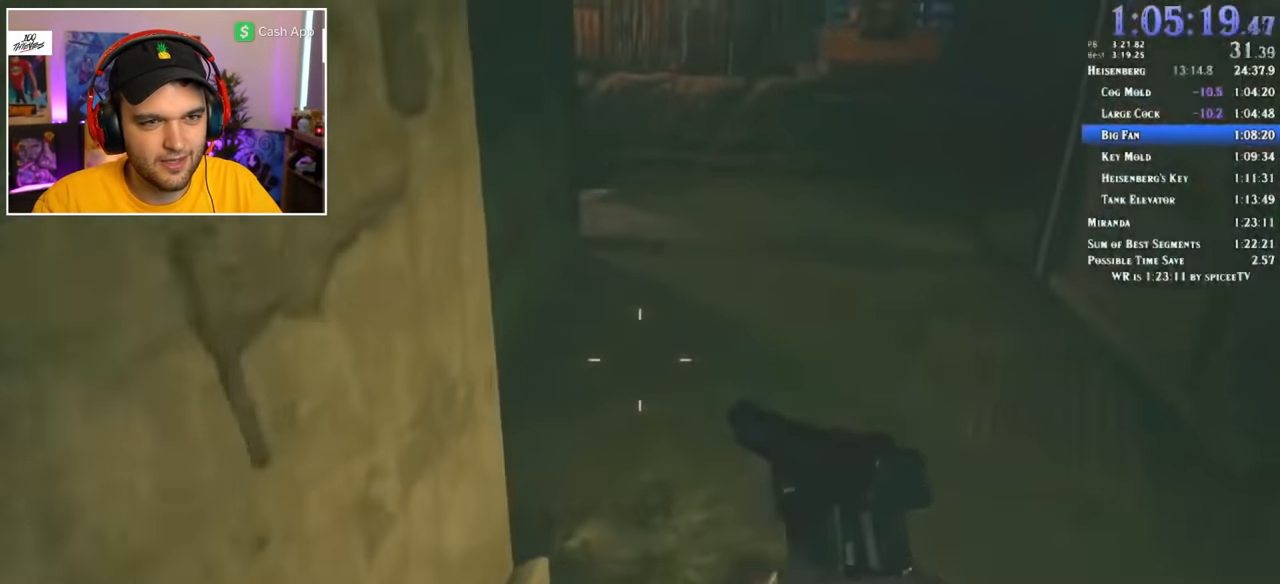
{"keys": ["shift", "w"], "mouse": [], "events": []}
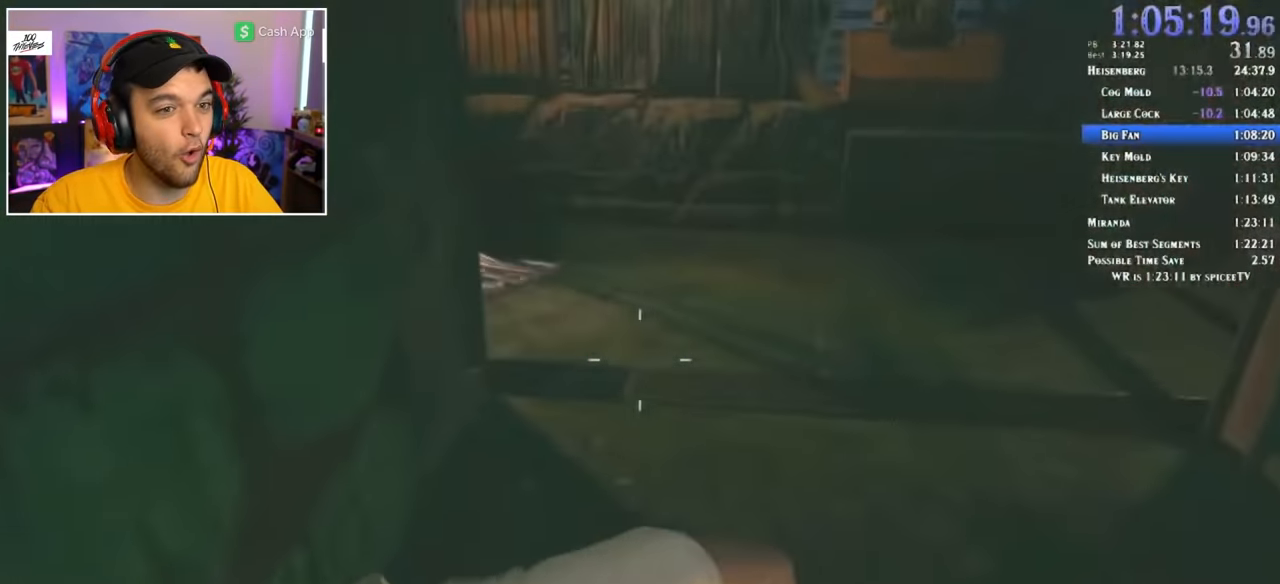
{"keys": ["shift", "w"], "mouse": [], "events": []}
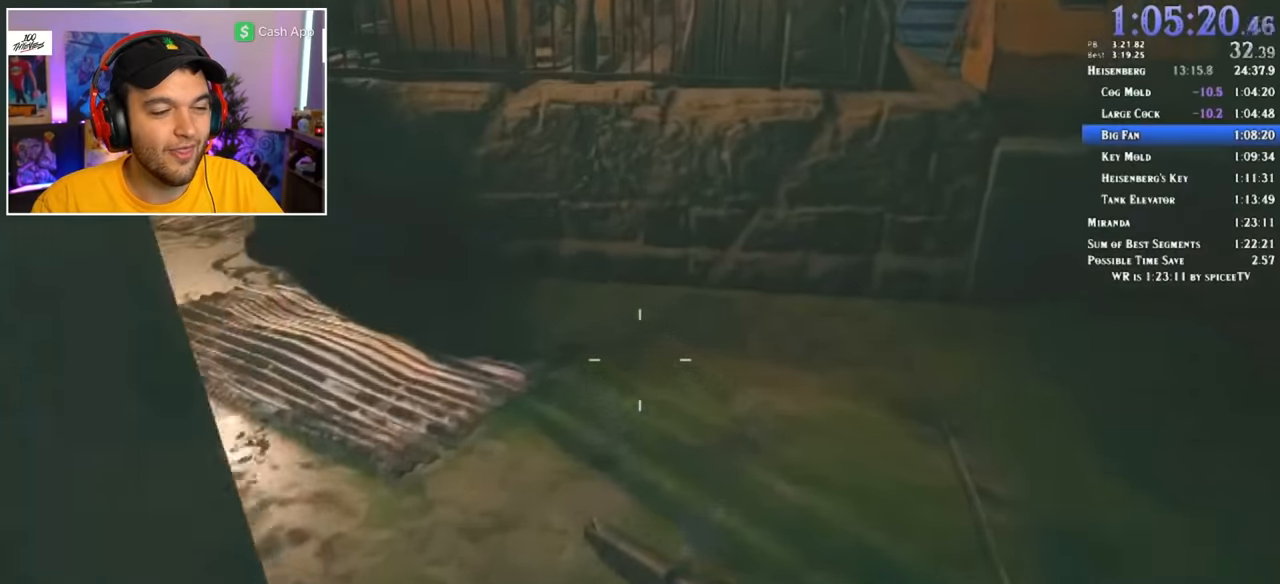
{"keys": ["shift", "w"], "mouse": [], "events": []}
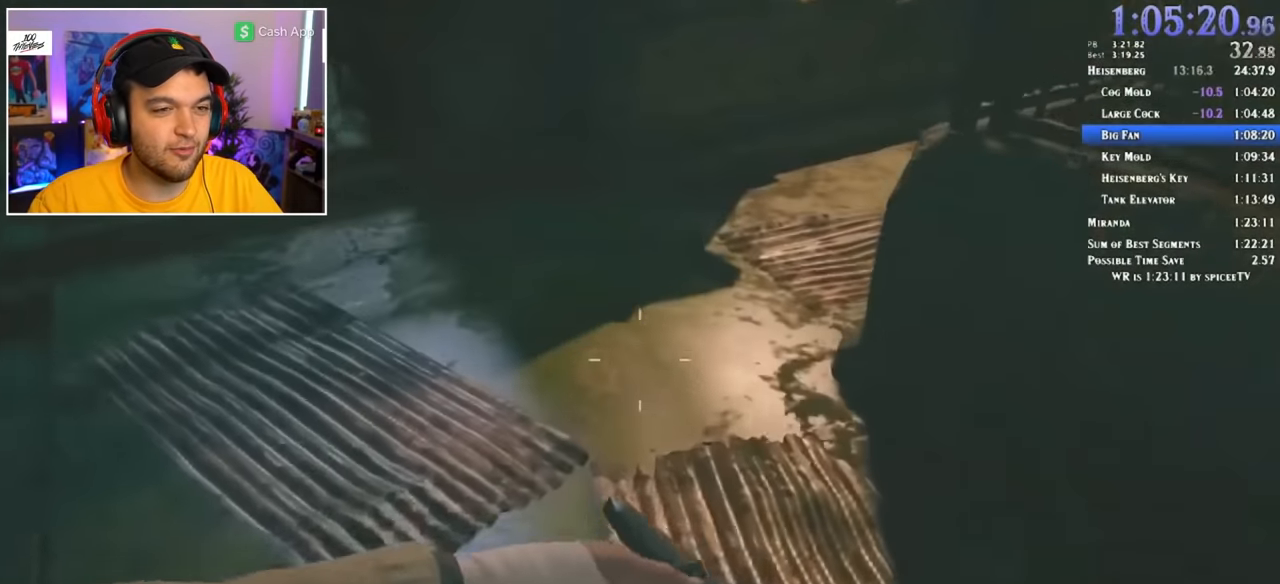
{"keys": ["shift", "w"], "mouse": [], "events": []}
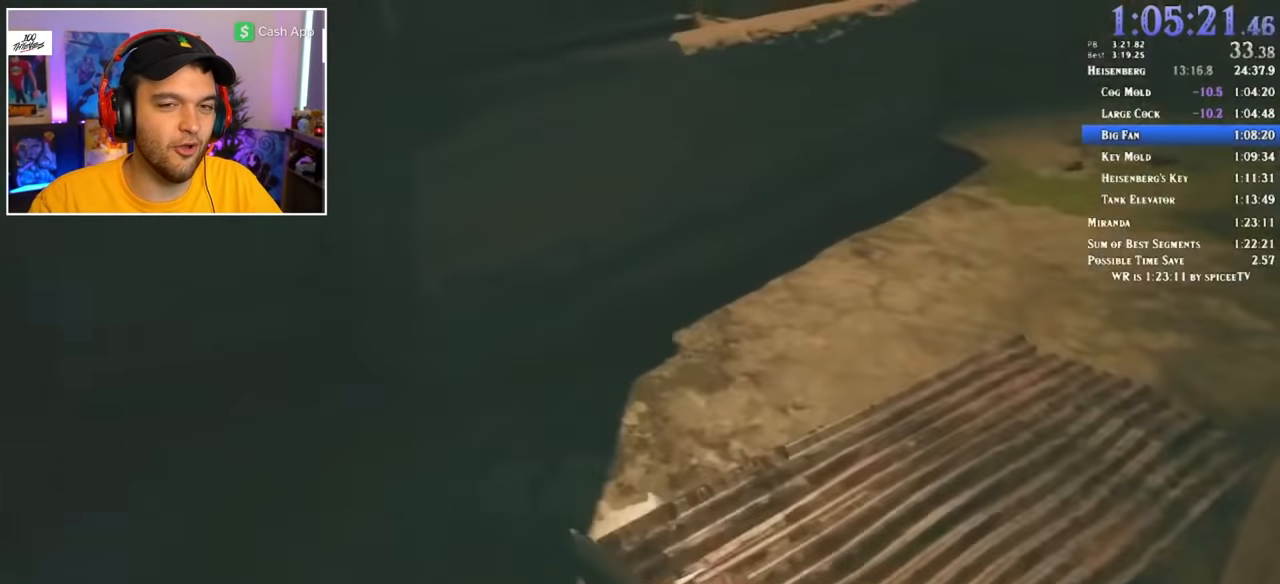
{"keys": ["shift", "w"], "mouse": [], "events": []}
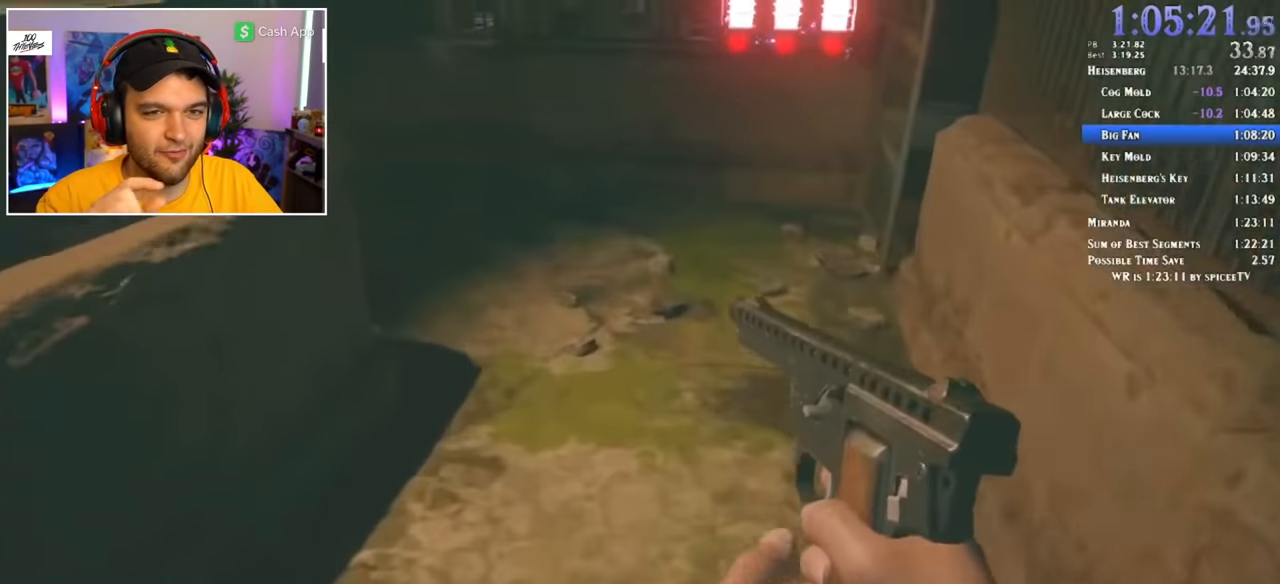
{"keys": ["shift", "w"], "mouse": [], "events": []}
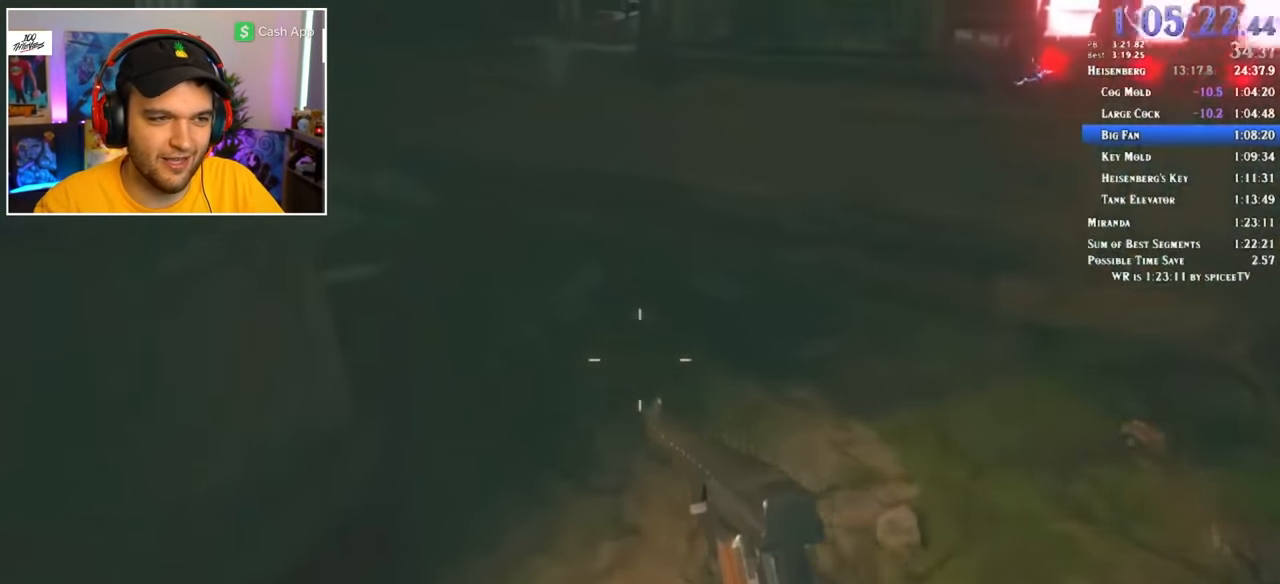
{"keys": ["shift", "w"], "mouse": [], "events": []}
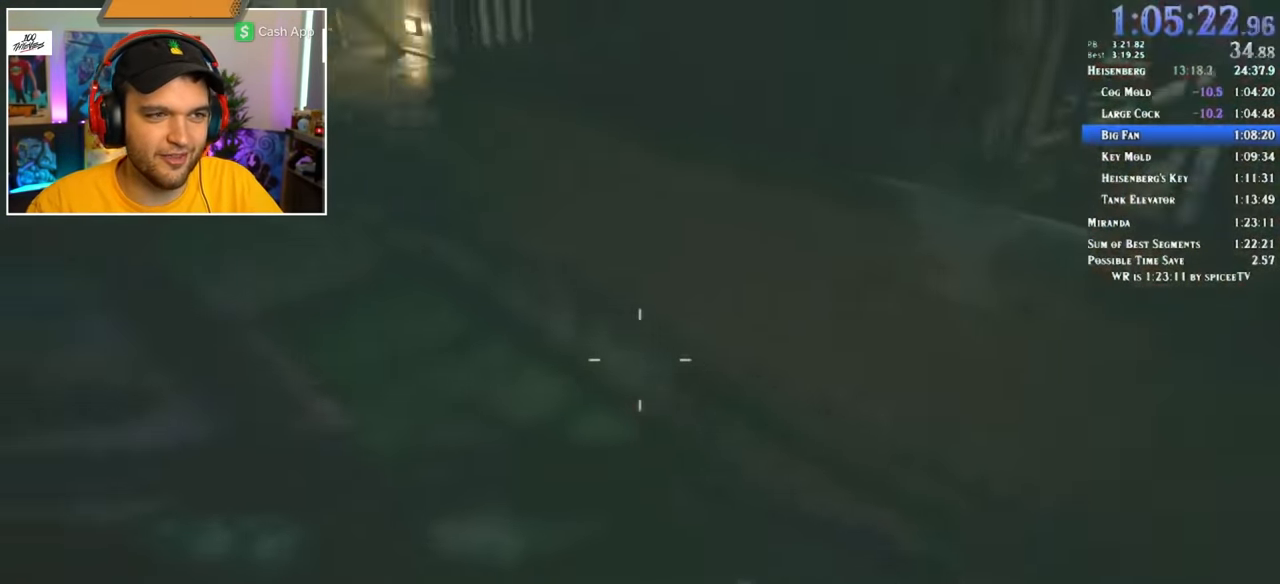
{"keys": ["shift", "w"], "mouse": [], "events": []}
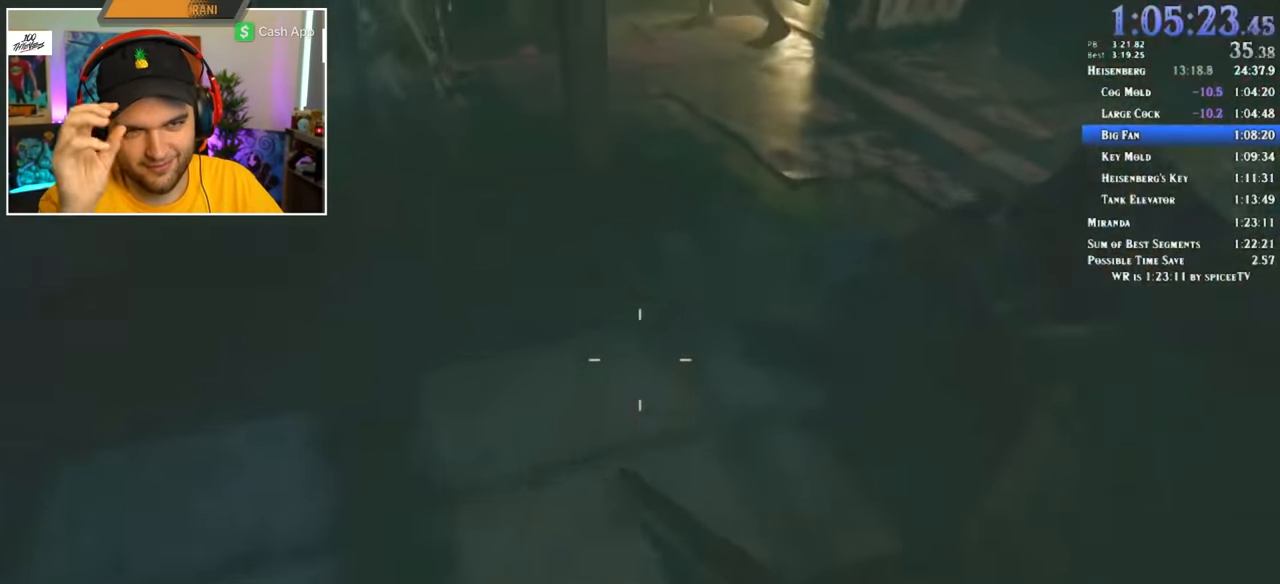
{"keys": ["shift", "w"], "mouse": [], "events": []}
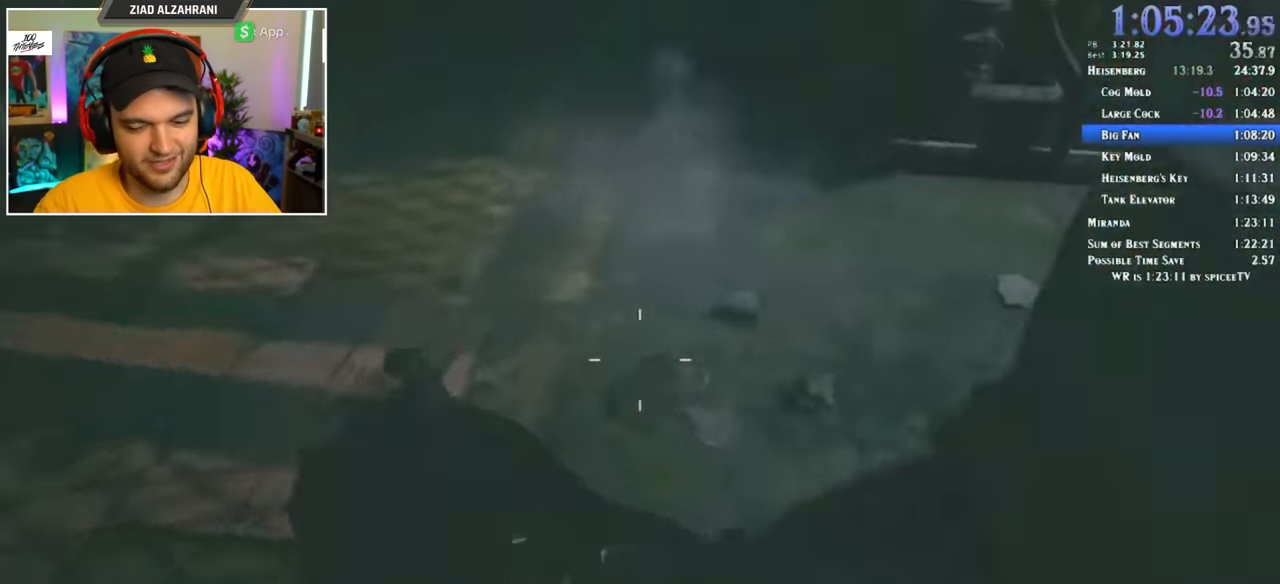
{"keys": ["shift", "w"], "mouse": [], "events": []}
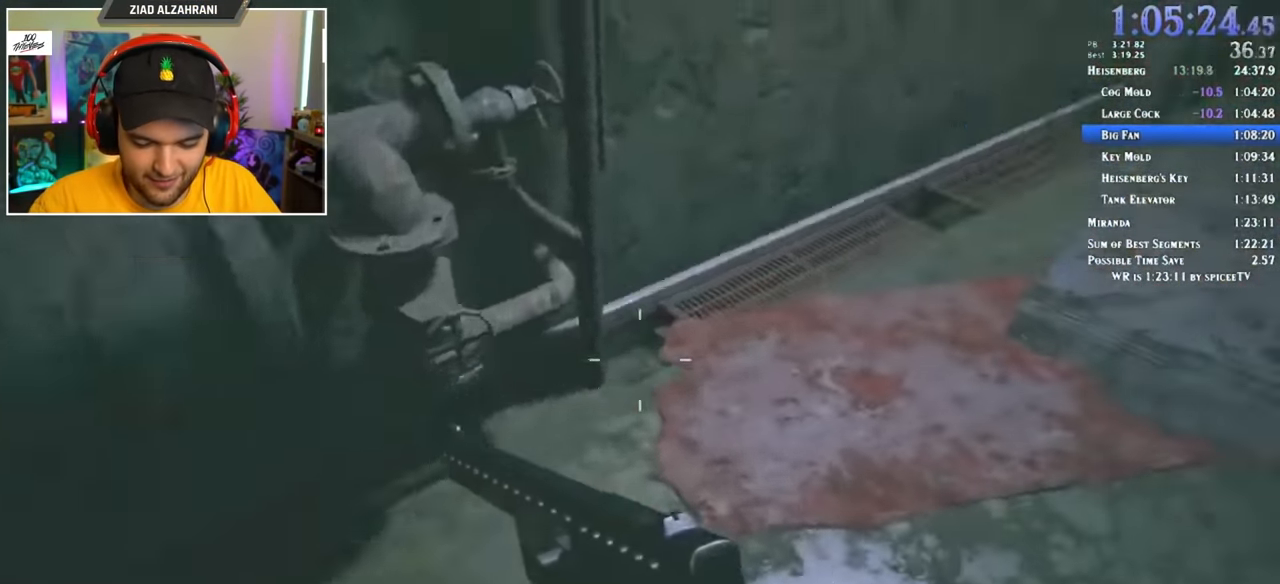
{"keys": ["shift", "w"], "mouse": [], "events": []}
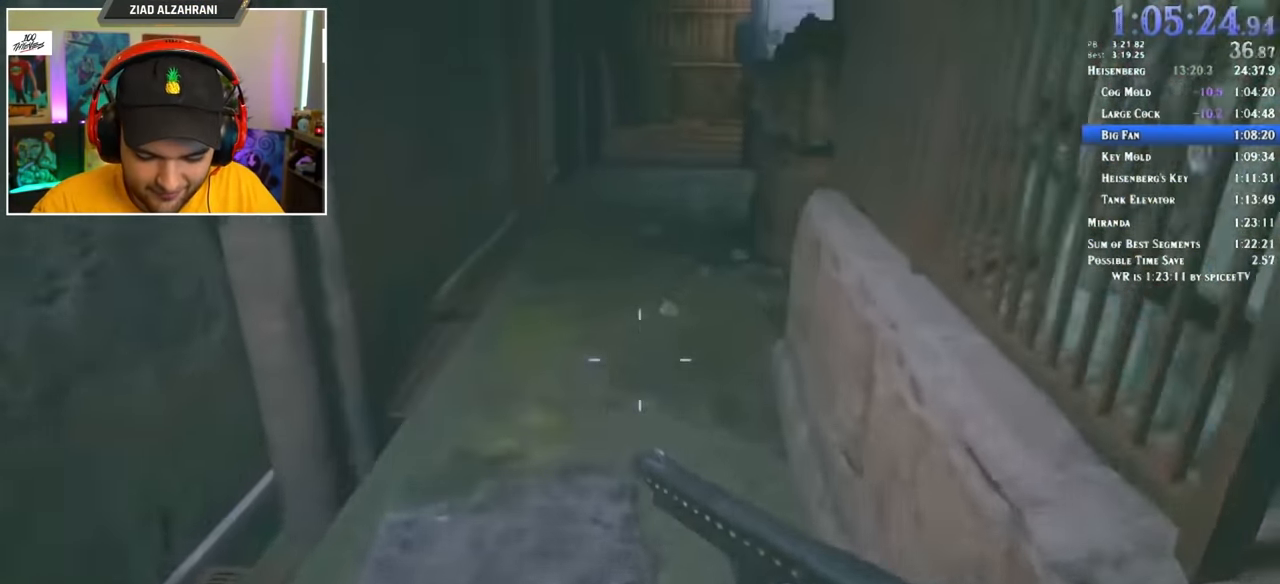
{"keys": ["shift", "w"], "mouse": [], "events": []}
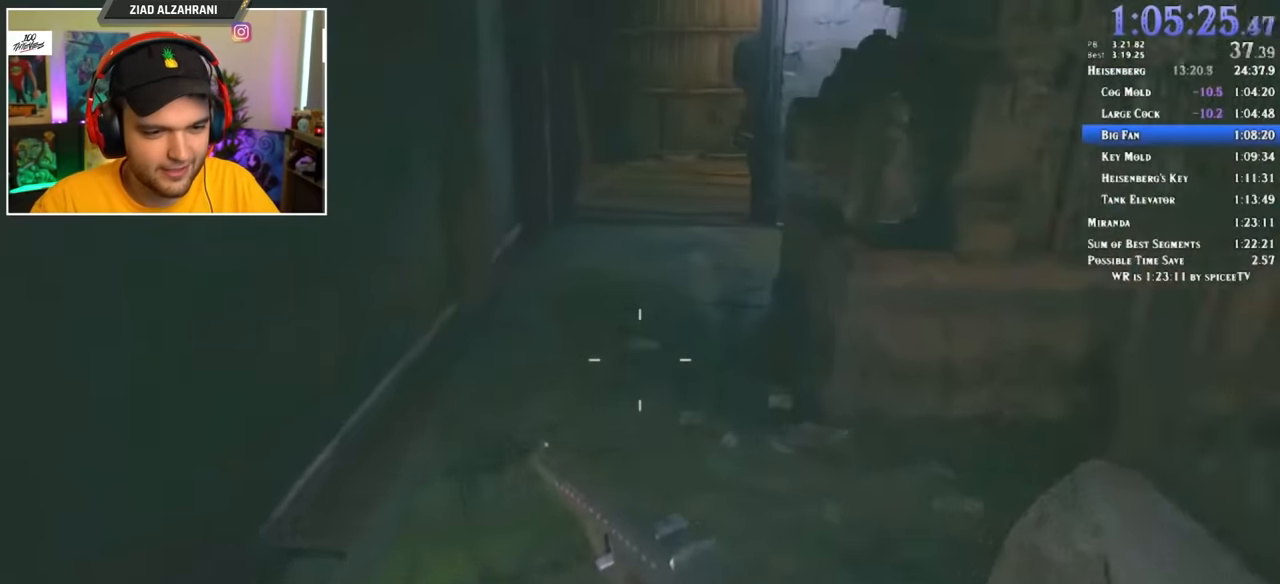
{"keys": ["shift", "w"], "mouse": [], "events": []}
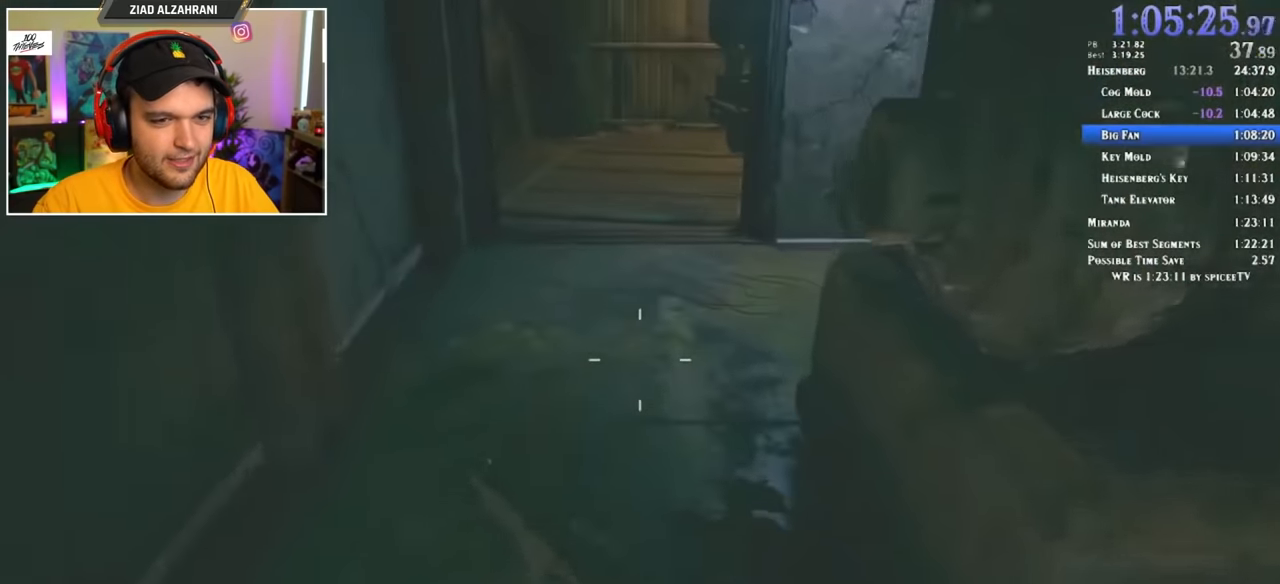
{"keys": ["shift", "w"], "mouse": [], "events": []}
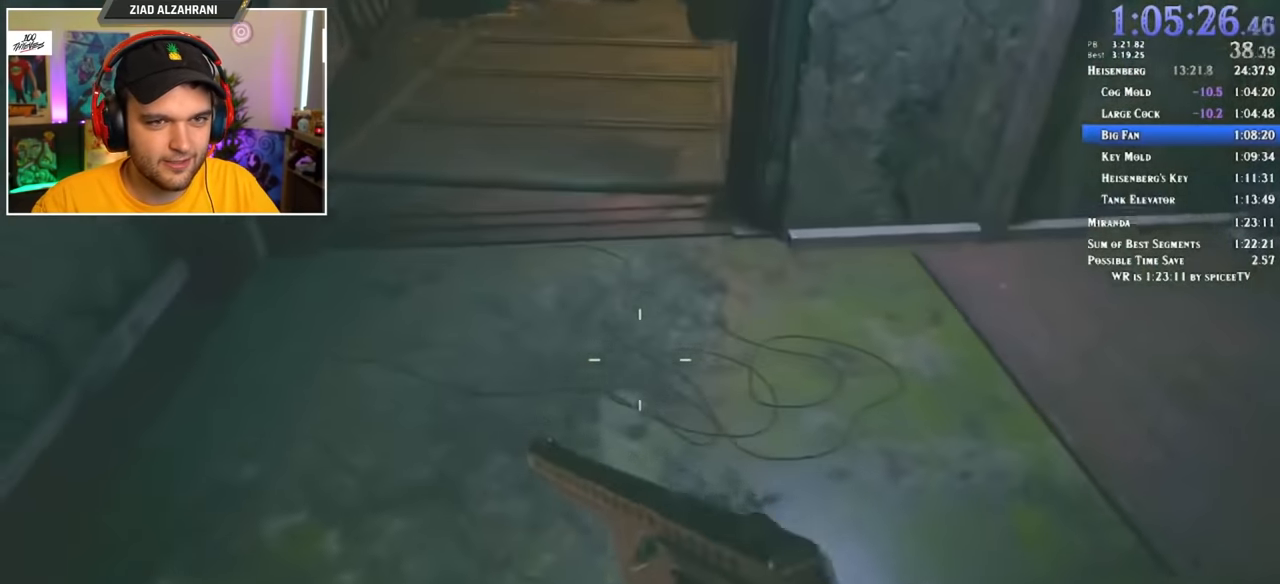
{"keys": ["shift", "w"], "mouse": [], "events": []}
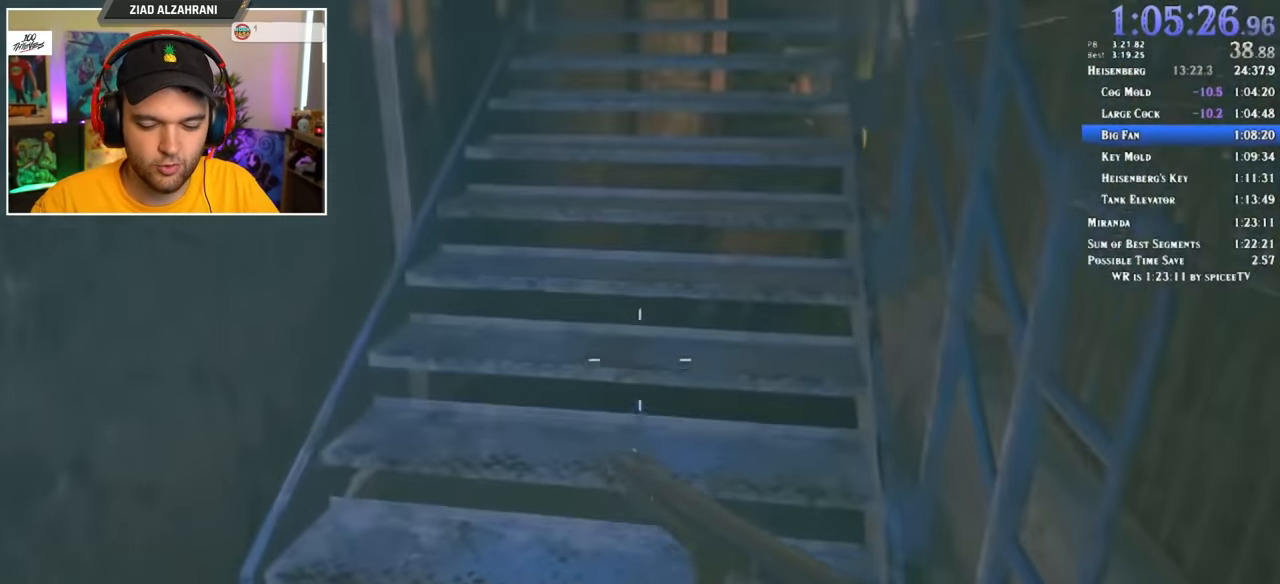
{"keys": ["shift", "w"], "mouse": [], "events": []}
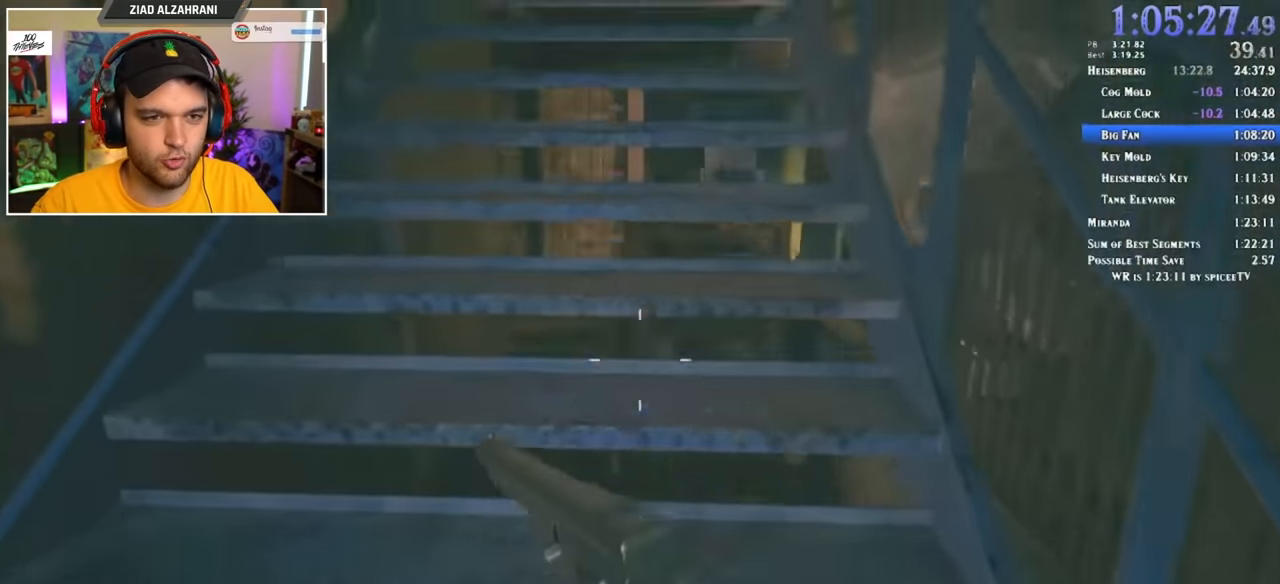
{"keys": ["shift", "w"], "mouse": [], "events": []}